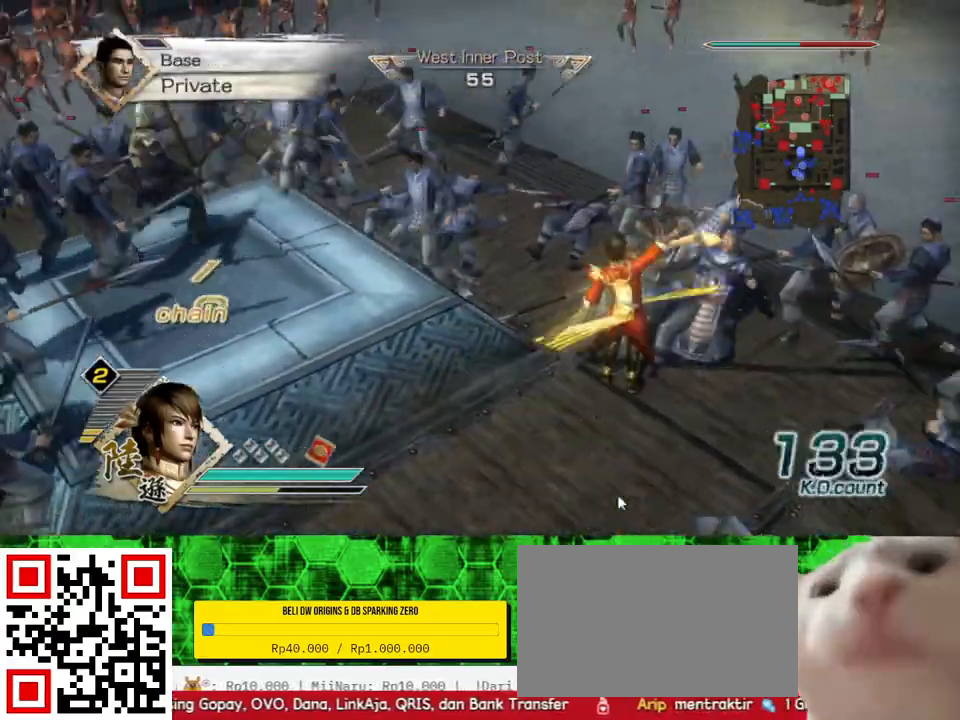
Gameplay with a controller (Xbox layout); each line is a JSON object with the inputs held at the frame after it. "events" lists button and stick changes between this image and that frame as [ms after this image, input, new state], when the widget could be followed in between.
{"buttons": ["X"], "left_stick": "up-right", "right_stick": "center", "events": [[33, "X", "up"], [67, "X", "down"], [100, "X", "up"], [133, "X", "down"], [267, "X", "up"], [333, "X", "down"], [367, "X", "up"], [433, "X", "down"], [467, "X", "up"], [500, "X", "down"]]}
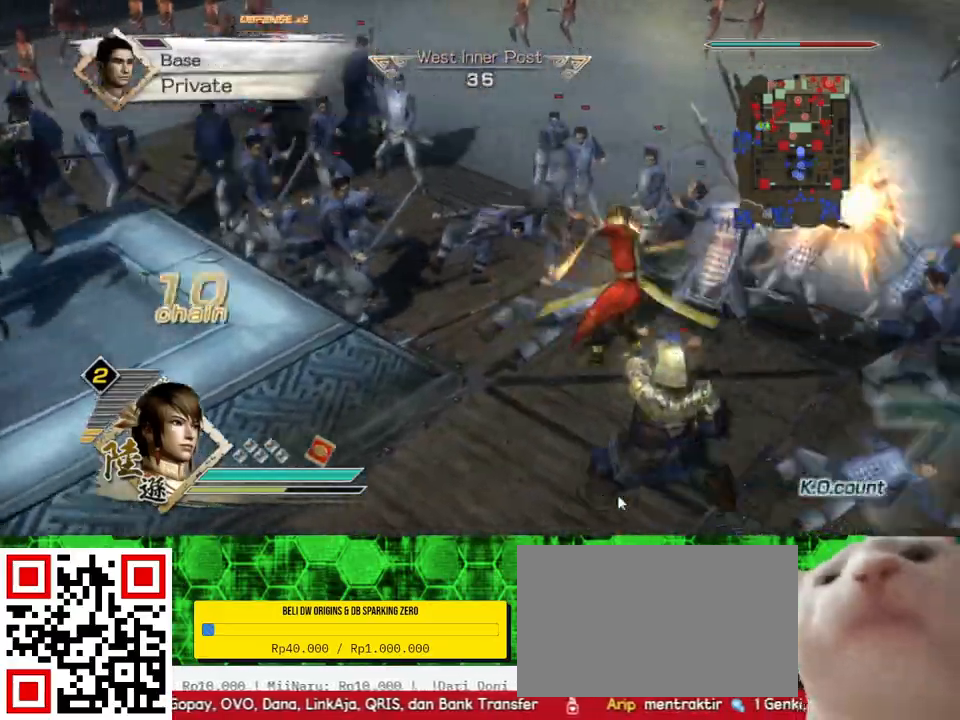
{"buttons": [], "left_stick": "up-right", "right_stick": "center", "events": [[33, "X", "up"], [67, "X", "down"], [100, "X", "up"], [133, "X", "down"], [167, "X", "up"], [200, "X", "down"], [233, "X", "up"], [267, "X", "down"], [300, "X", "up"], [333, "X", "down"], [367, "X", "up"], [400, "X", "down"], [433, "X", "up"], [467, "X", "down"], [500, "X", "up"]]}
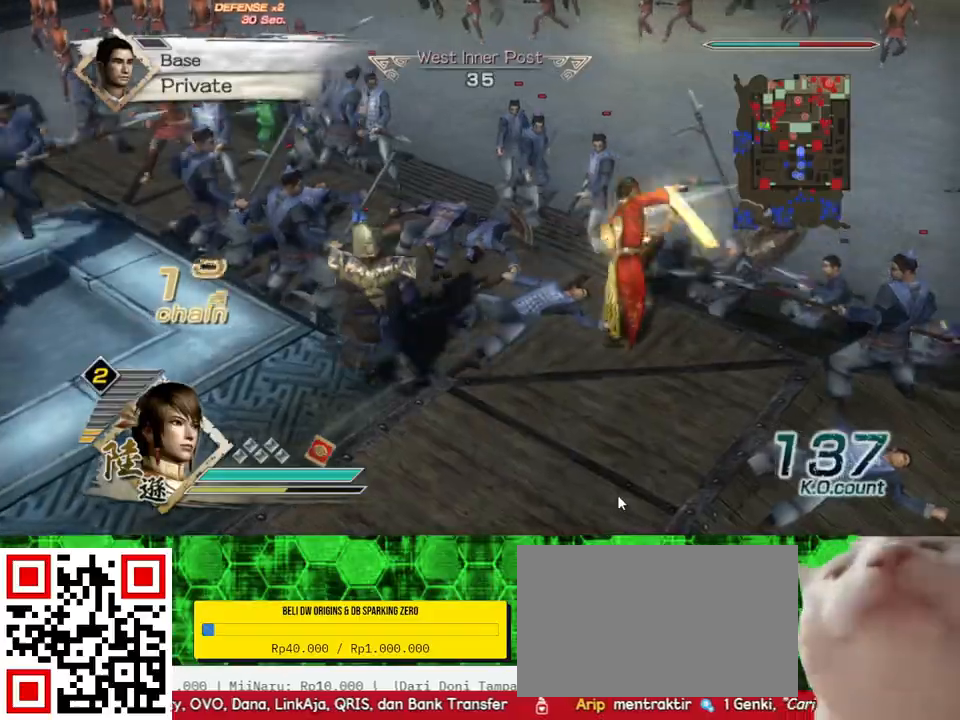
{"buttons": [], "left_stick": "up-left", "right_stick": "center", "events": [[33, "X", "down"], [33, "left_stick", "up"], [67, "X", "up"], [100, "X", "down"], [133, "X", "up"], [167, "X", "down"], [200, "X", "up"], [233, "X", "down"], [267, "X", "up"], [267, "left_stick", "up-left"], [300, "X", "down"], [333, "X", "up"]]}
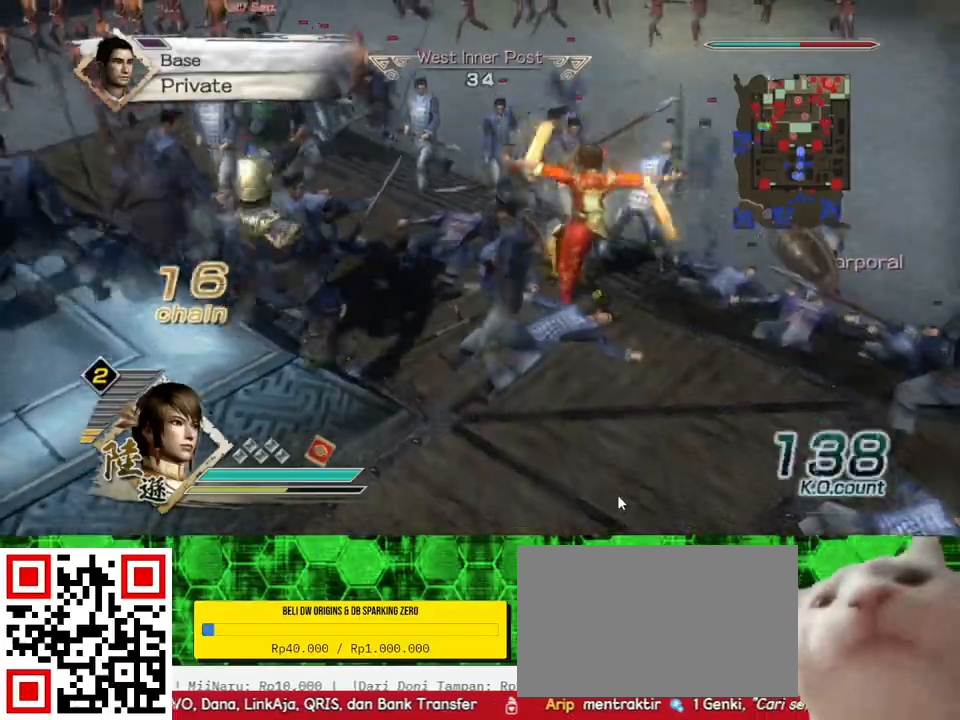
{"buttons": [], "left_stick": "up", "right_stick": "center", "events": [[67, "right_stick", "right"], [300, "left_stick", "up"], [333, "right_stick", "center"]]}
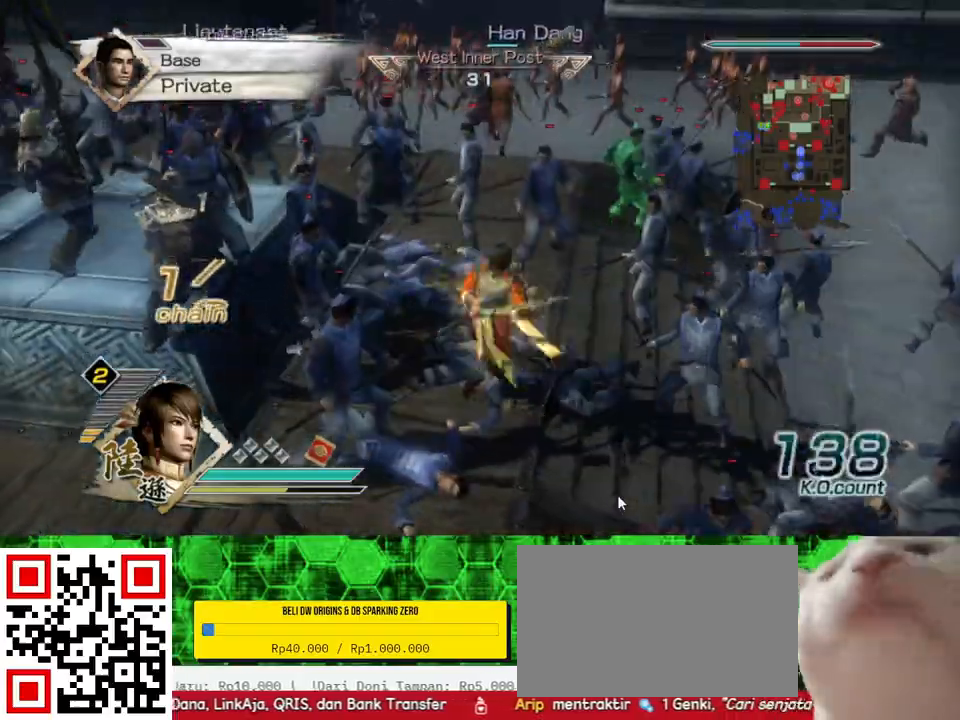
{"buttons": [], "left_stick": "up", "right_stick": "right", "events": [[33, "left_stick", "up-left"], [233, "right_stick", "right"], [500, "left_stick", "up"]]}
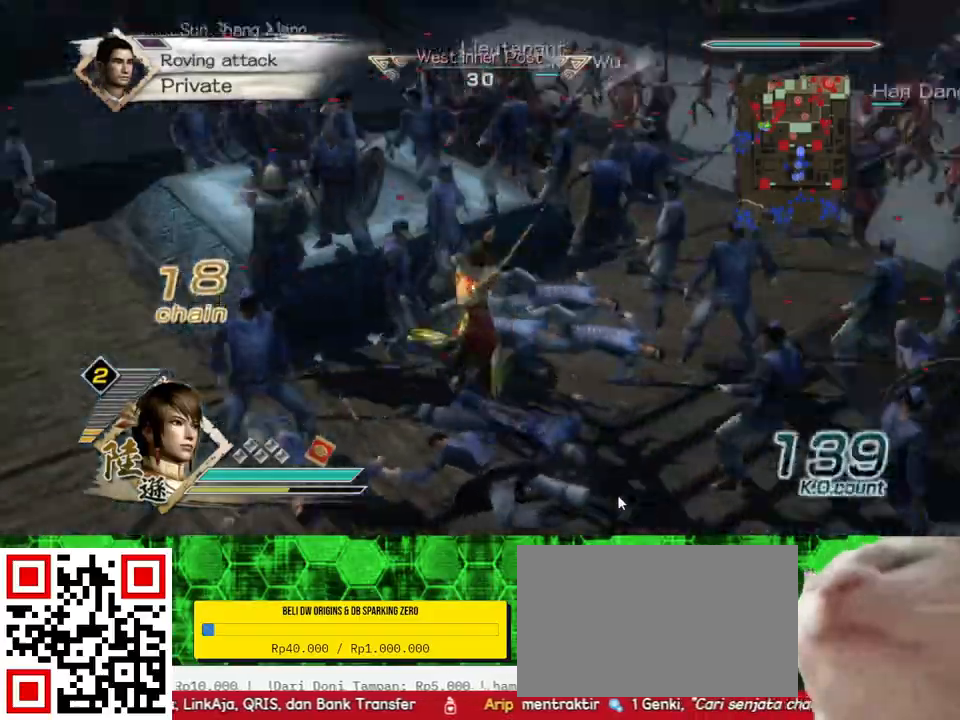
{"buttons": [], "left_stick": "up", "right_stick": "center", "events": [[33, "right_stick", "center"], [400, "X", "down"], [433, "X", "up"], [467, "X", "down"], [500, "X", "up"]]}
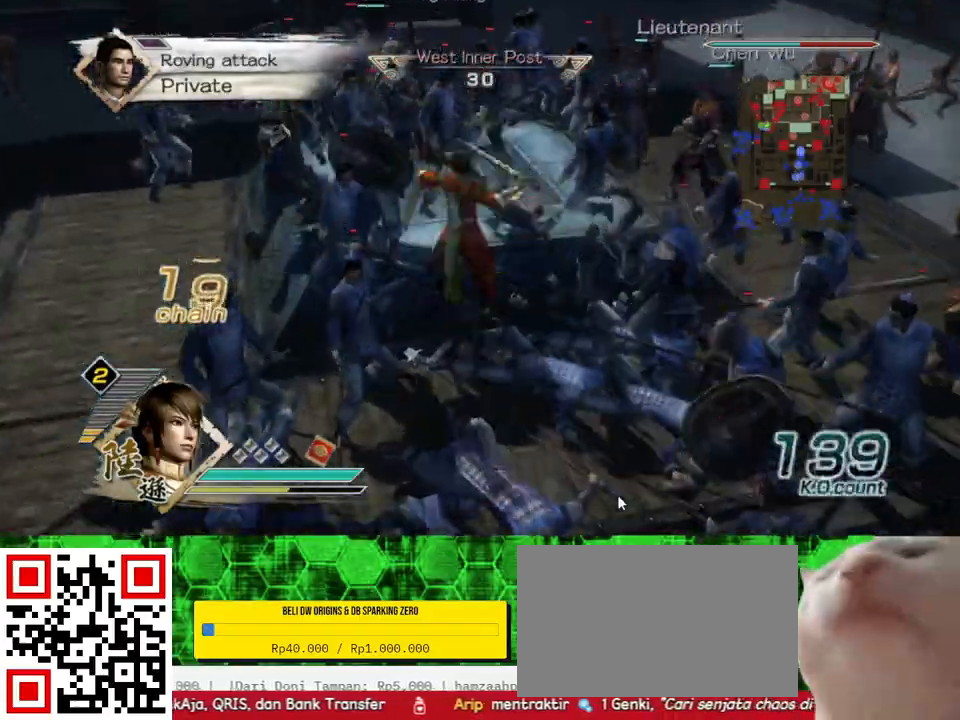
{"buttons": ["X"], "left_stick": "up", "right_stick": "center", "events": [[33, "X", "down"], [67, "X", "up"], [100, "X", "down"], [133, "X", "up"], [167, "X", "down"], [200, "X", "up"], [233, "X", "down"], [267, "X", "up"], [300, "X", "down"], [333, "X", "up"], [367, "X", "down"], [433, "X", "up"], [500, "X", "down"]]}
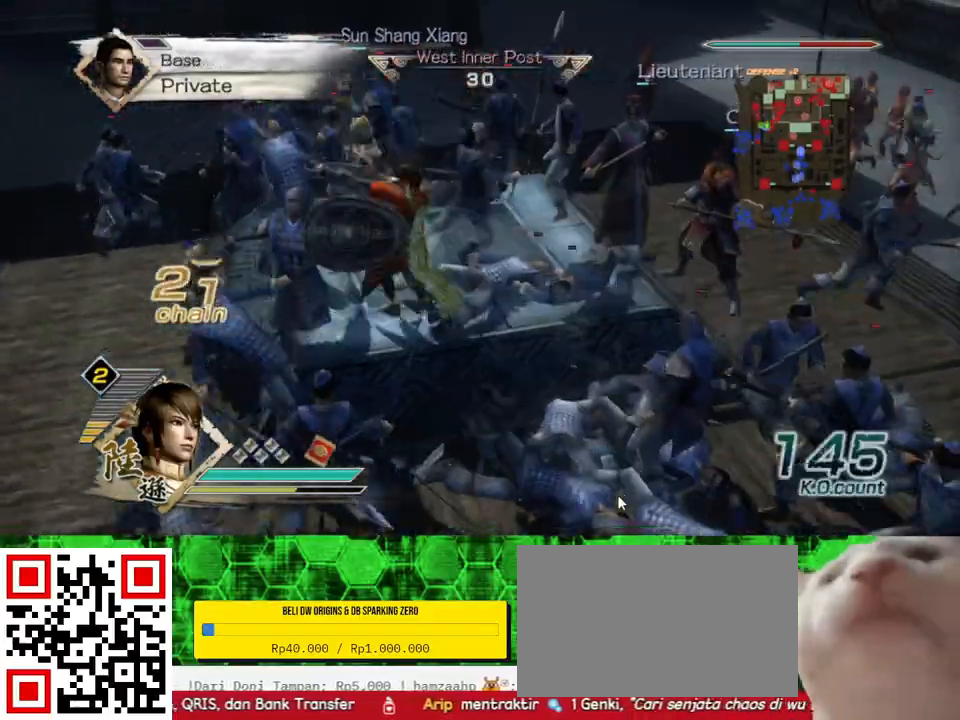
{"buttons": ["X"], "left_stick": "up", "right_stick": "center", "events": [[33, "X", "up"], [67, "X", "down"], [133, "X", "up"], [167, "X", "down"], [200, "X", "up"], [267, "X", "down"], [333, "X", "up"], [367, "X", "down"], [400, "X", "up"], [433, "X", "down"], [467, "X", "up"], [500, "X", "down"]]}
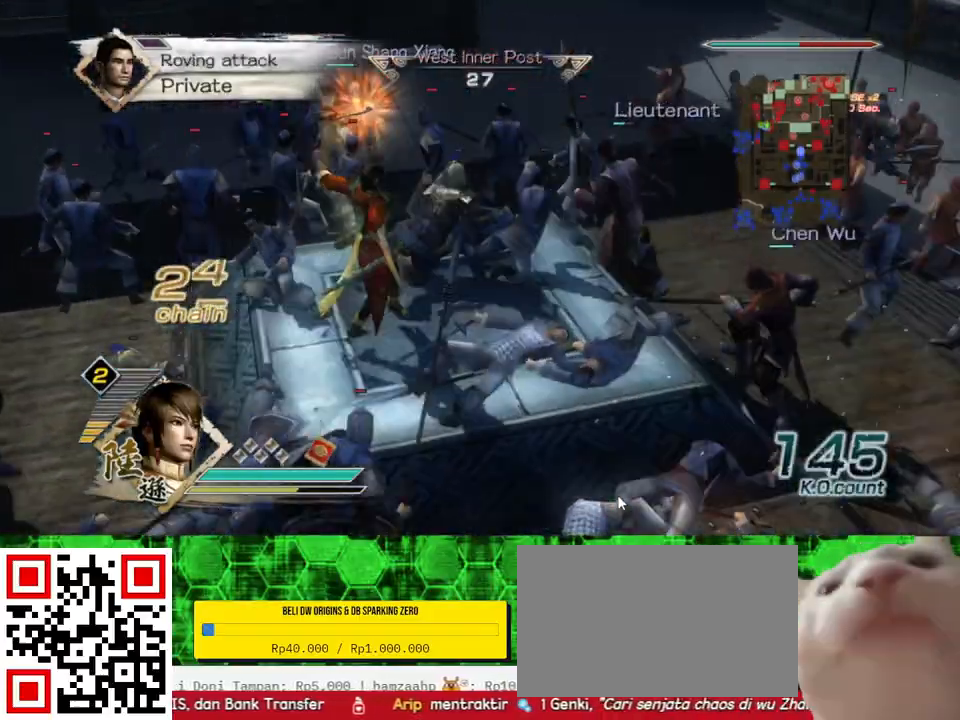
{"buttons": [], "left_stick": "up", "right_stick": "center", "events": [[33, "X", "up"], [67, "X", "down"], [100, "X", "up"], [133, "X", "down"], [167, "X", "up"], [200, "X", "down"], [233, "X", "up"], [267, "X", "down"], [300, "X", "up"], [333, "X", "down"], [367, "X", "up"], [400, "X", "down"], [433, "X", "up"], [467, "X", "down"], [500, "X", "up"]]}
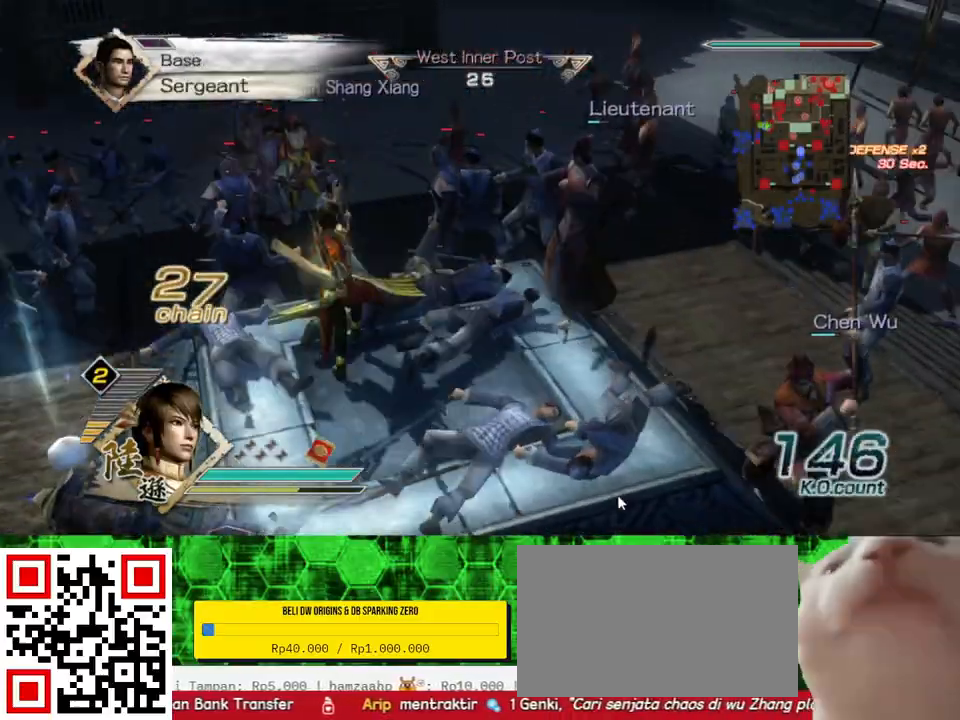
{"buttons": [], "left_stick": "left", "right_stick": "center", "events": [[33, "X", "down"], [67, "X", "up"], [100, "X", "down"], [133, "X", "up"], [167, "X", "down"], [200, "X", "up"], [233, "X", "down"], [267, "X", "up"], [267, "left_stick", "up-left"], [300, "X", "down"], [333, "X", "up"], [367, "X", "down"], [400, "X", "up"], [433, "X", "down"], [467, "X", "up"], [500, "left_stick", "left"]]}
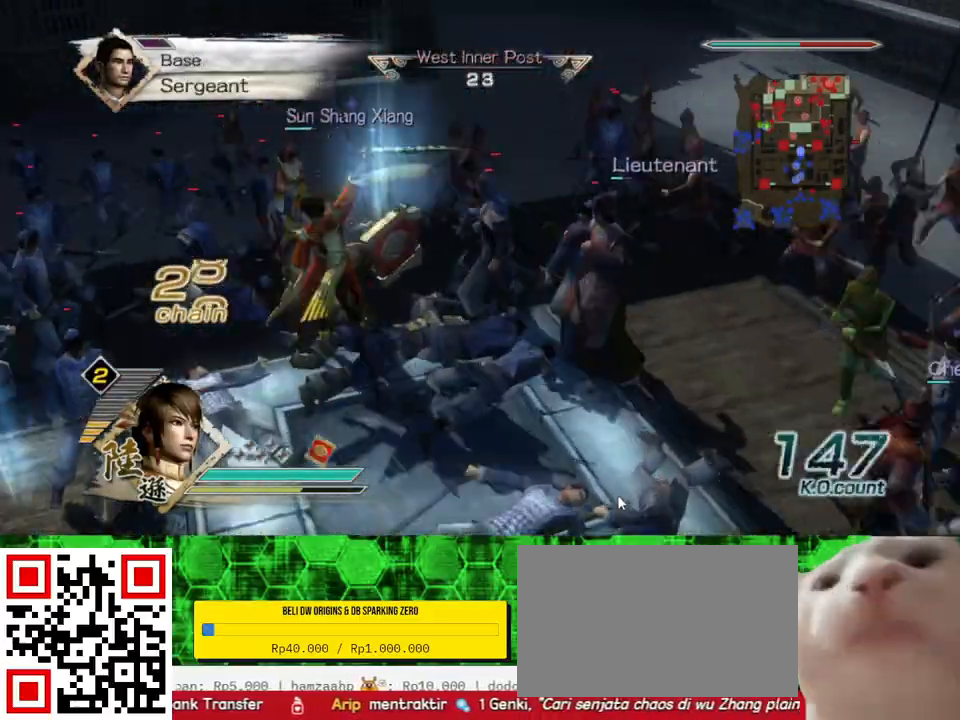
{"buttons": [], "left_stick": "up-left", "right_stick": "right", "events": [[200, "right_stick", "right"], [500, "left_stick", "up-left"]]}
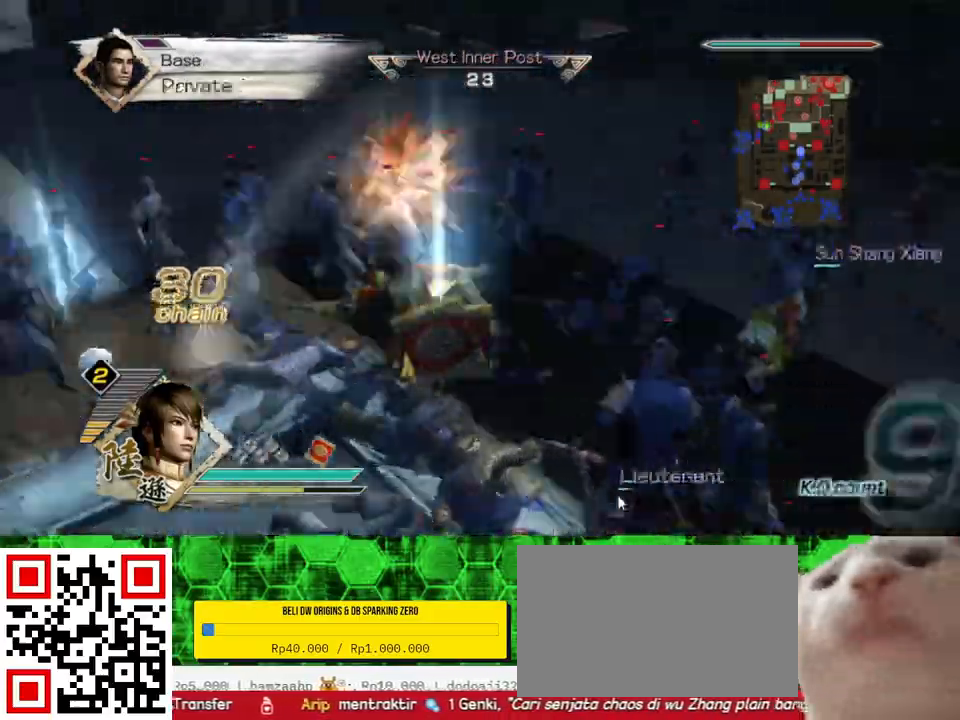
{"buttons": [], "left_stick": "up-left", "right_stick": "right", "events": [[100, "left_stick", "up"], [133, "right_stick", "center"], [500, "left_stick", "up-left"], [500, "right_stick", "right"]]}
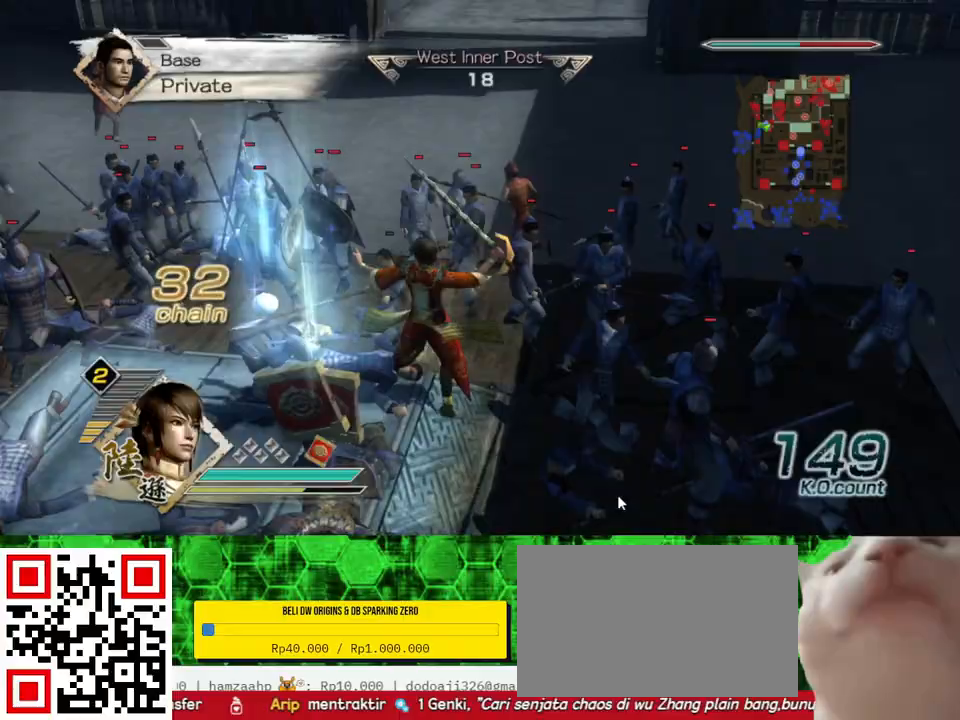
{"buttons": [], "left_stick": "up", "right_stick": "center", "events": [[267, "left_stick", "up"], [267, "right_stick", "center"]]}
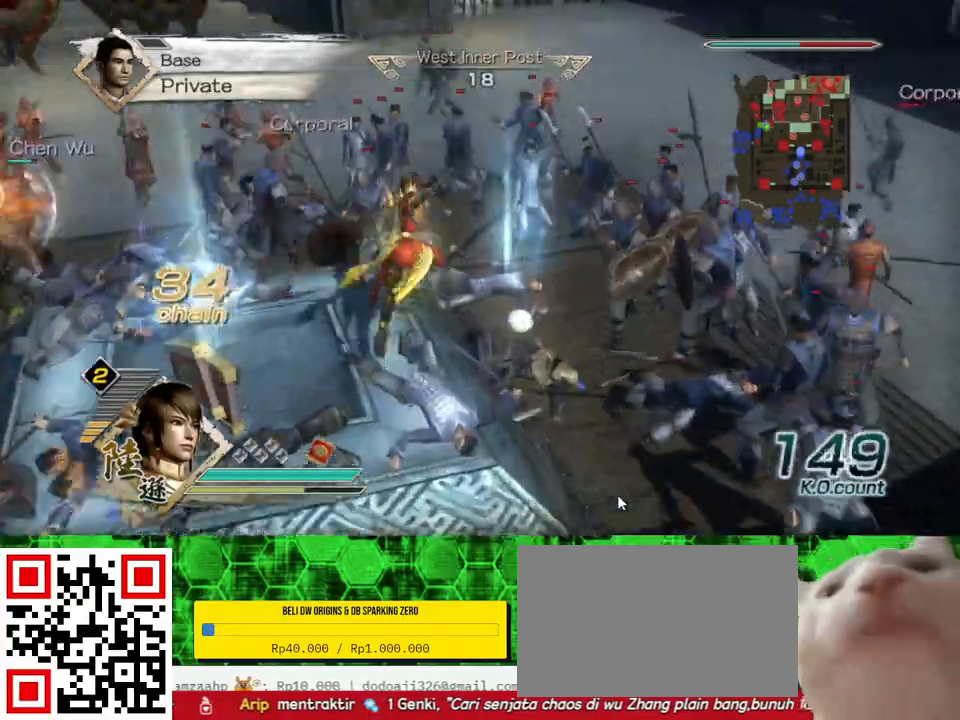
{"buttons": [], "left_stick": "down", "right_stick": "center", "events": [[100, "left_stick", "right"], [167, "left_stick", "down"]]}
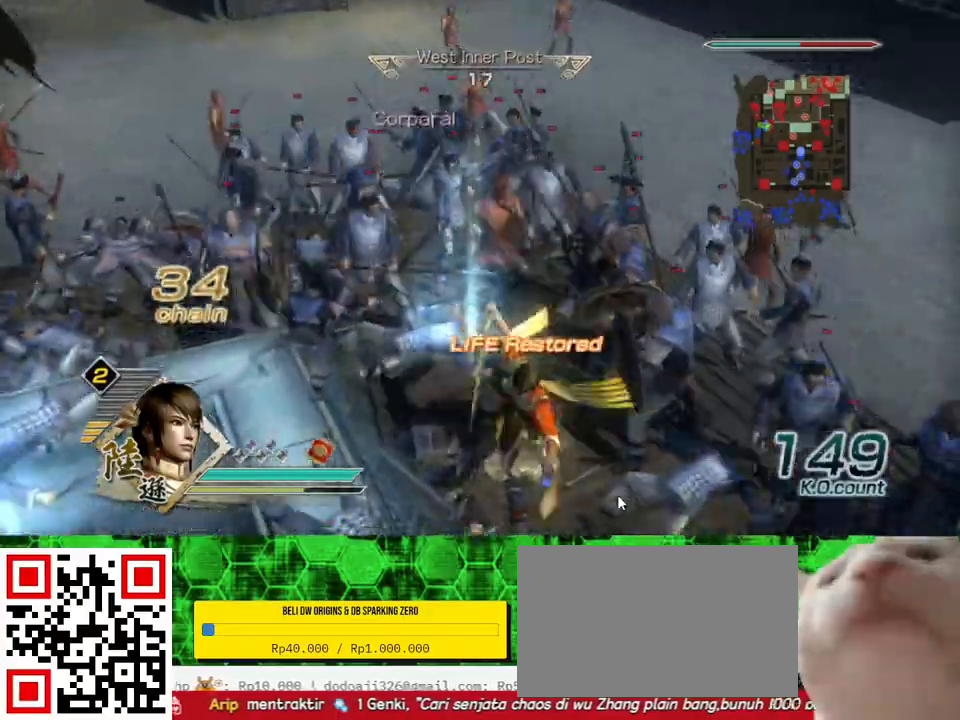
{"buttons": [], "left_stick": "down", "right_stick": "center", "events": [[100, "left_stick", "left"], [433, "left_stick", "down"]]}
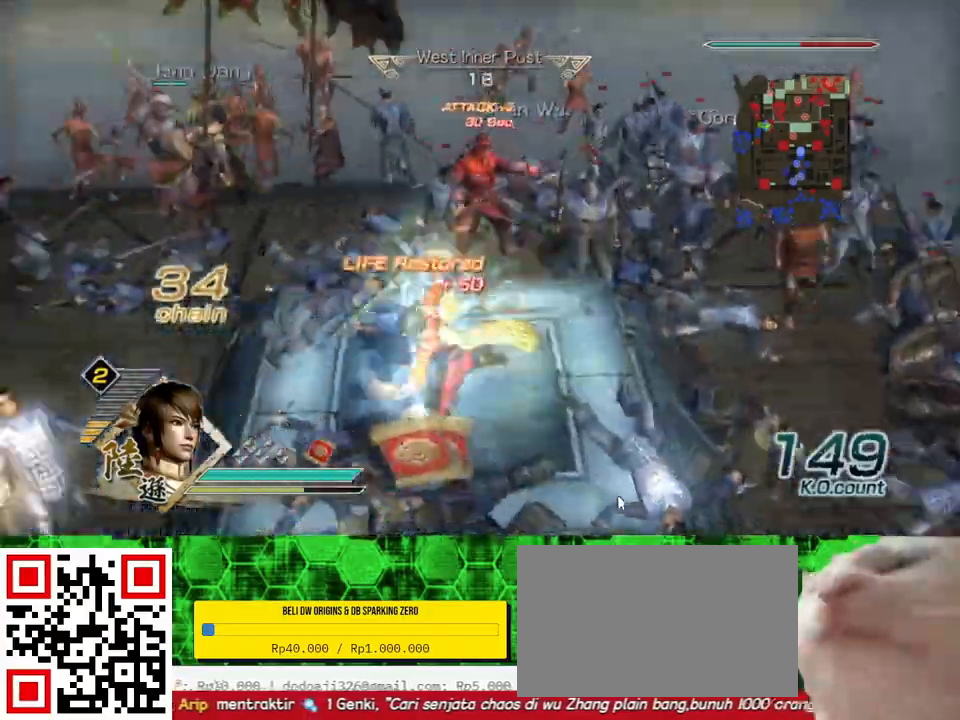
{"buttons": [], "left_stick": "up", "right_stick": "center", "events": [[233, "left_stick", "right"], [300, "left_stick", "up-right"], [400, "left_stick", "up"]]}
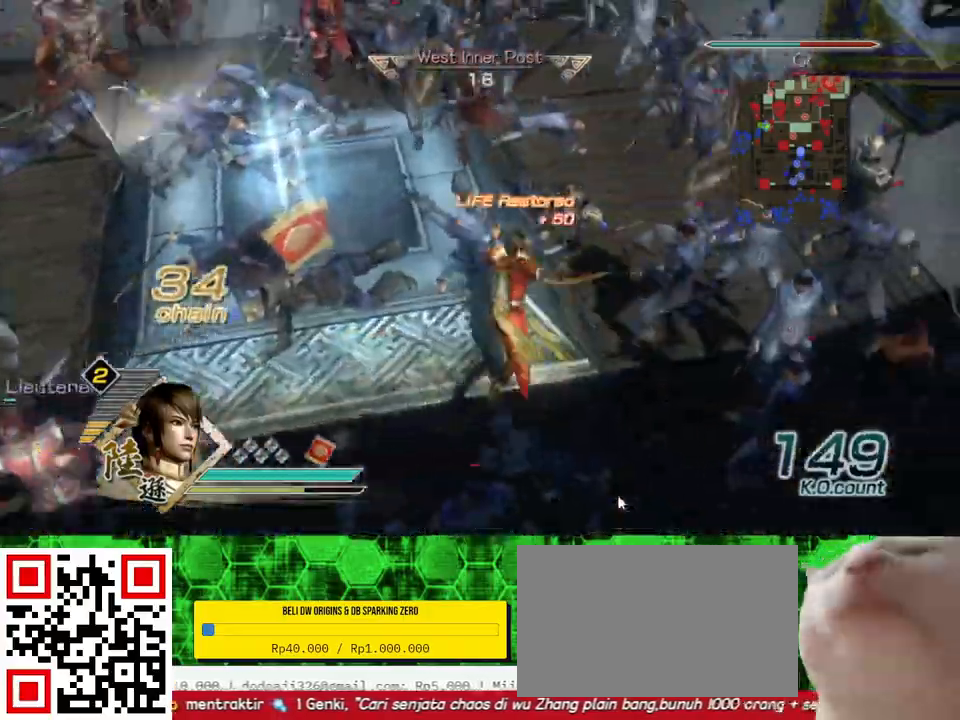
{"buttons": ["X"], "left_stick": "up", "right_stick": "center", "events": [[433, "X", "down"], [467, "X", "up"], [500, "X", "down"]]}
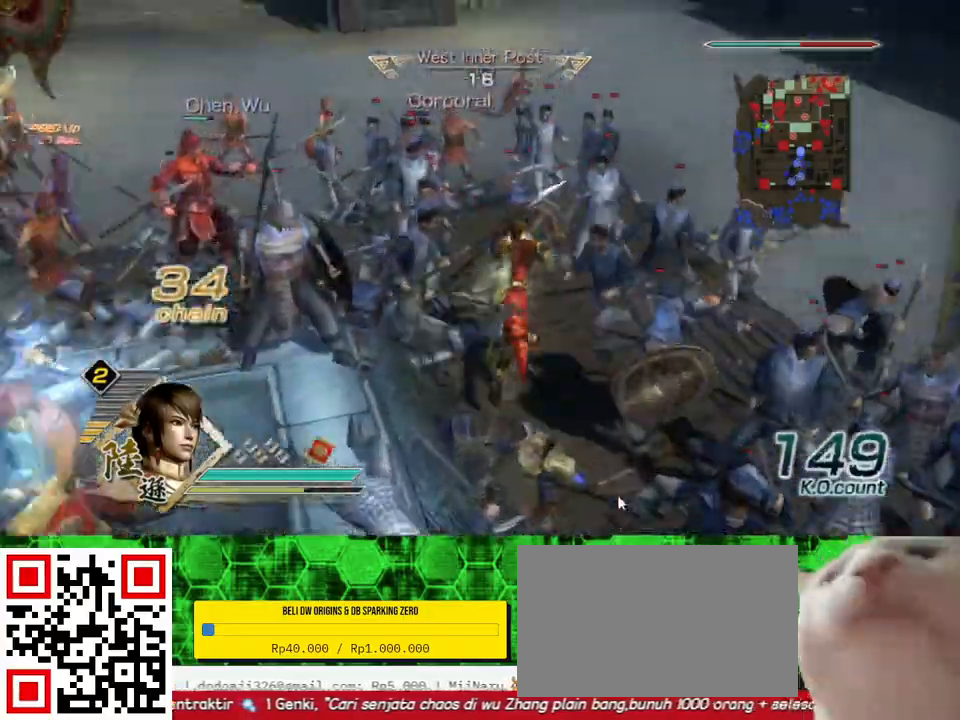
{"buttons": [], "left_stick": "left", "right_stick": "center", "events": [[33, "X", "up"], [67, "X", "down"], [100, "X", "up"], [133, "X", "down"], [167, "X", "up"], [200, "X", "down"], [233, "X", "up"], [267, "X", "down"], [300, "X", "up"], [300, "left_stick", "up-left"], [333, "X", "down"], [367, "X", "up"], [400, "X", "down"], [433, "X", "up"], [467, "X", "down"], [467, "left_stick", "left"], [500, "X", "up"]]}
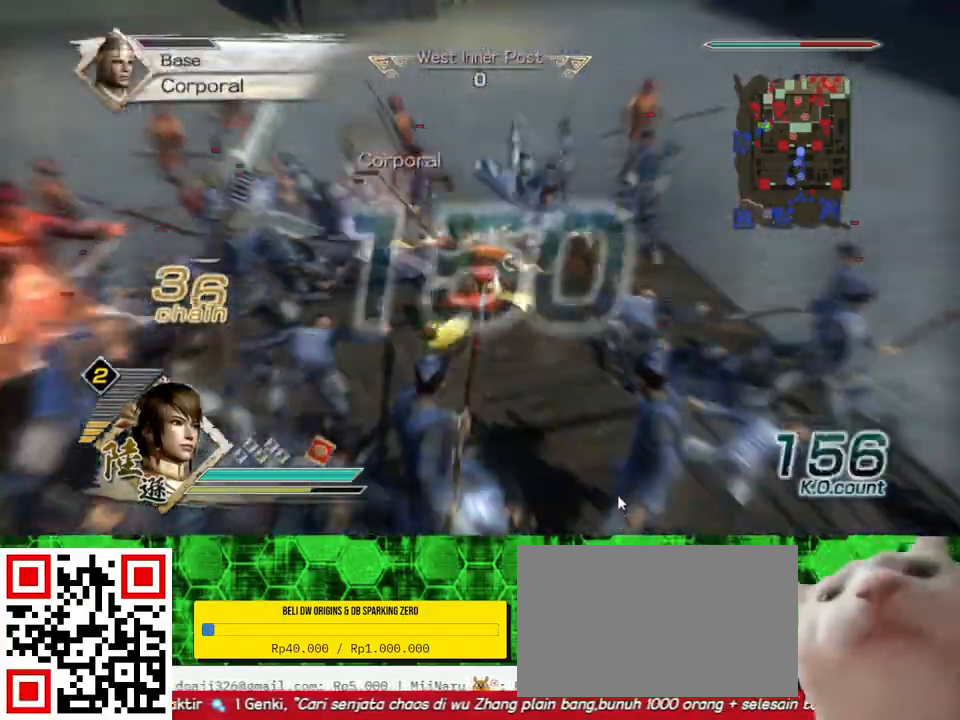
{"buttons": [], "left_stick": "up-left", "right_stick": "right", "events": [[33, "X", "down"], [67, "X", "up"], [100, "X", "down"], [133, "X", "up"], [167, "X", "down"], [200, "X", "up"], [200, "left_stick", "center"], [367, "left_stick", "up-left"], [400, "right_stick", "right"]]}
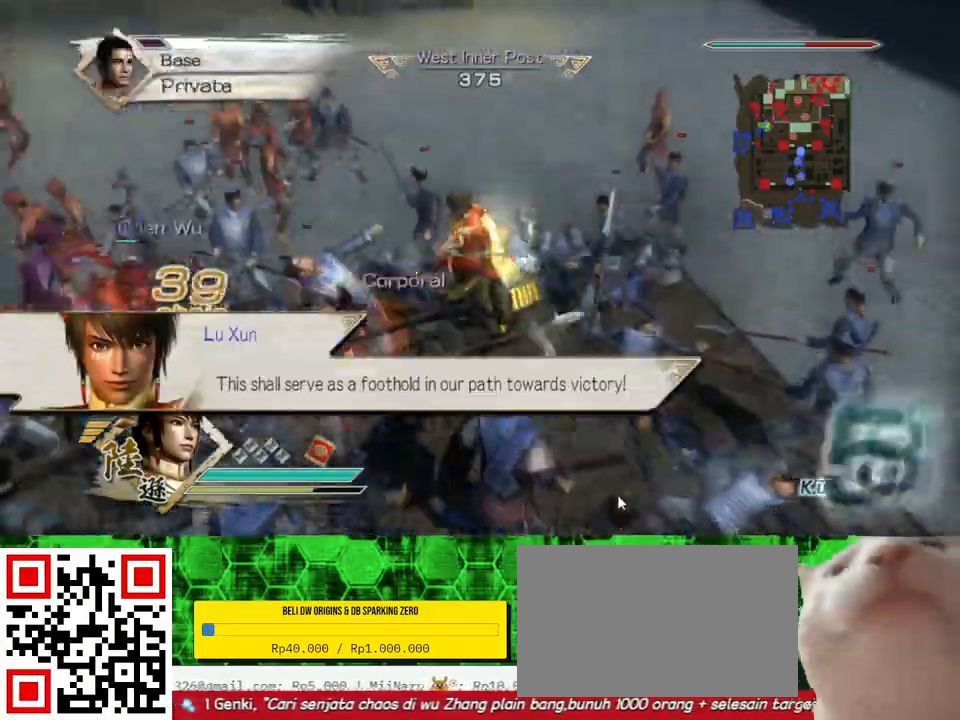
{"buttons": [], "left_stick": "up", "right_stick": "right", "events": [[100, "left_stick", "up"], [233, "right_stick", "center"], [433, "right_stick", "right"]]}
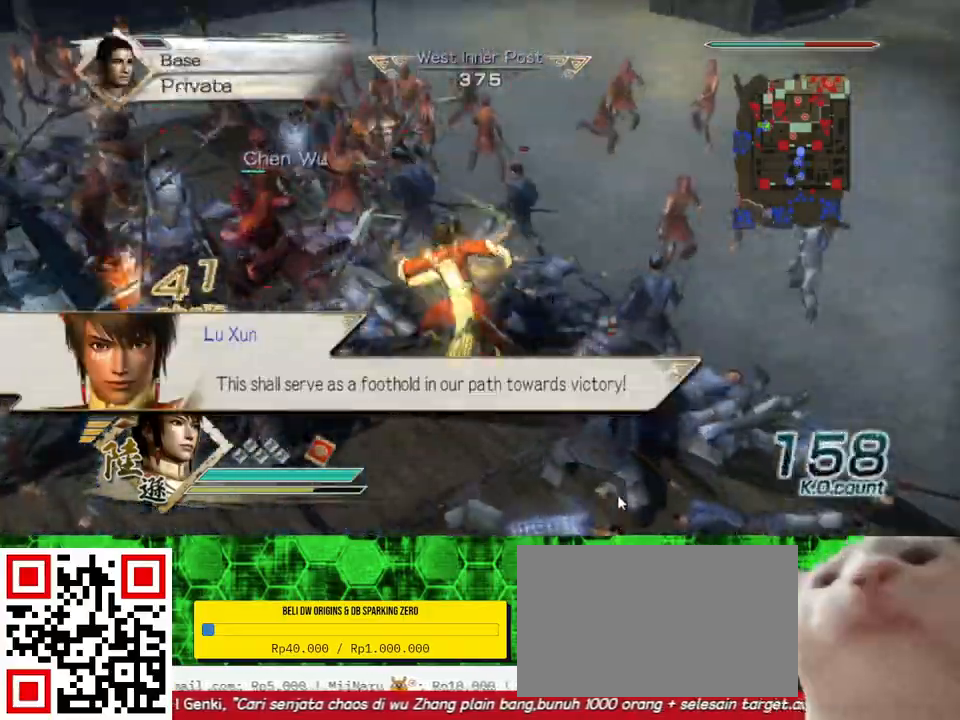
{"buttons": [], "left_stick": "up-left", "right_stick": "right", "events": [[167, "right_stick", "center"], [367, "left_stick", "up-left"], [467, "right_stick", "right"]]}
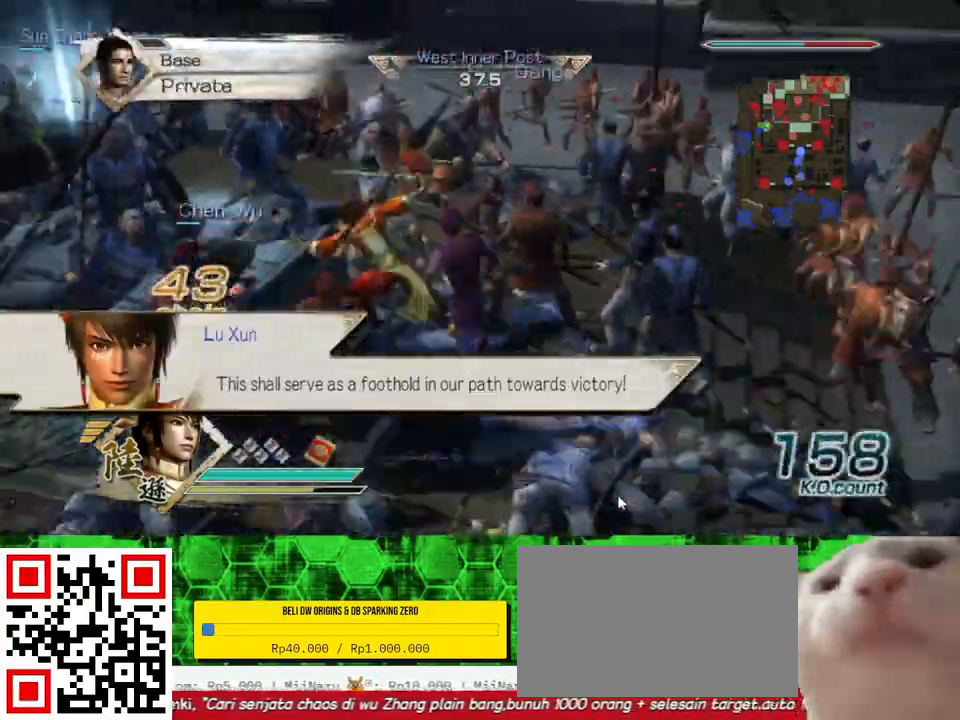
{"buttons": [], "left_stick": "up", "right_stick": "center", "events": [[233, "left_stick", "up"], [233, "right_stick", "center"]]}
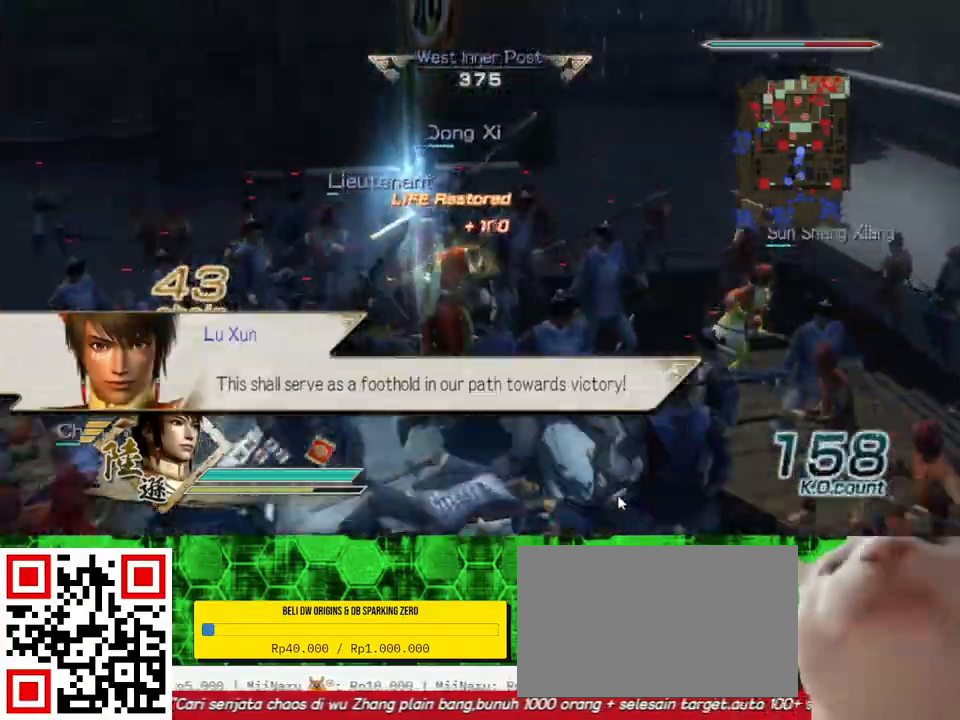
{"buttons": [], "left_stick": "down", "right_stick": "center", "events": [[33, "left_stick", "up-left"], [200, "left_stick", "up"], [467, "left_stick", "down"]]}
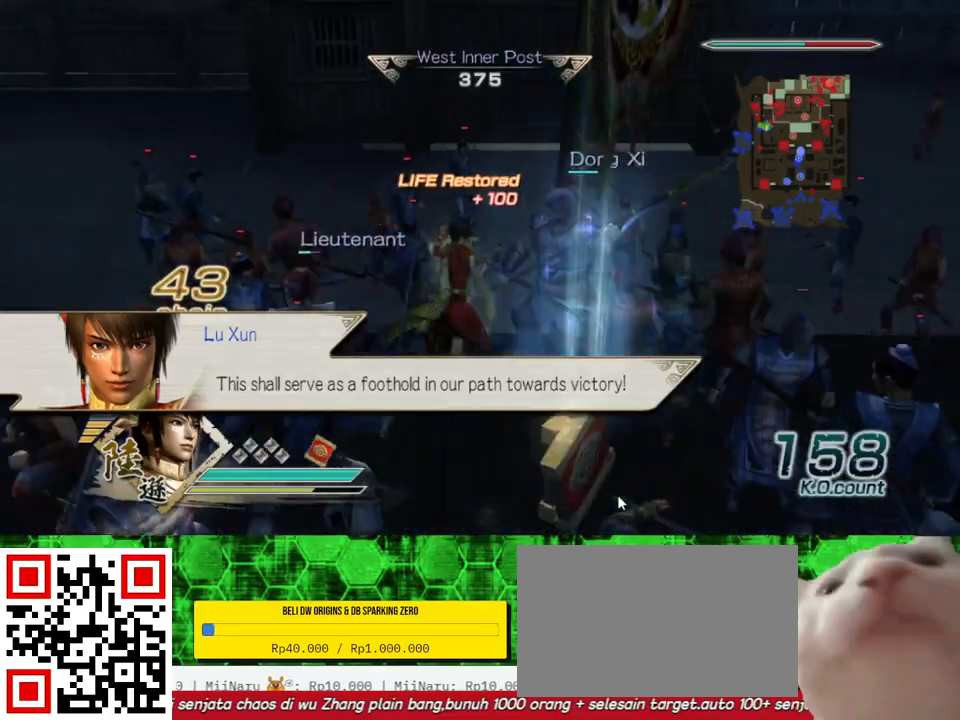
{"buttons": ["X"], "left_stick": "left", "right_stick": "center", "events": [[300, "left_stick", "down-left"], [367, "X", "down"], [400, "X", "up"], [433, "X", "down"], [467, "X", "up"], [467, "left_stick", "left"], [500, "X", "down"]]}
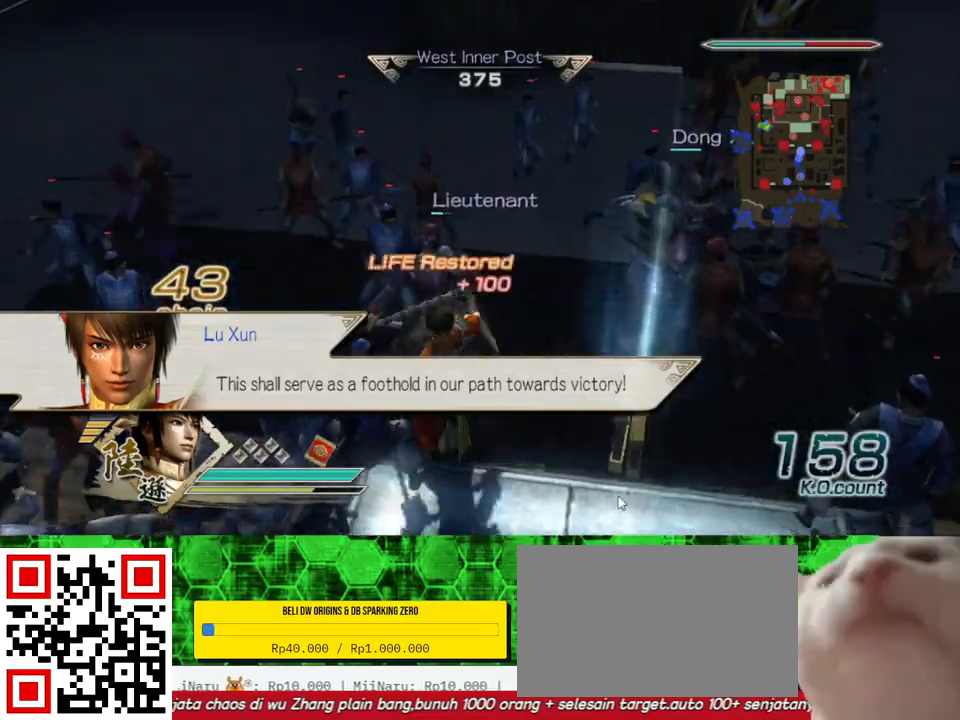
{"buttons": [], "left_stick": "up-left", "right_stick": "center", "events": [[33, "X", "up"], [67, "X", "down"], [100, "X", "up"], [133, "X", "down"], [133, "left_stick", "up-left"], [167, "X", "up"], [200, "X", "down"], [233, "X", "up"], [267, "X", "down"], [300, "X", "up"], [333, "X", "down"], [367, "X", "up"], [400, "X", "down"], [433, "X", "up"]]}
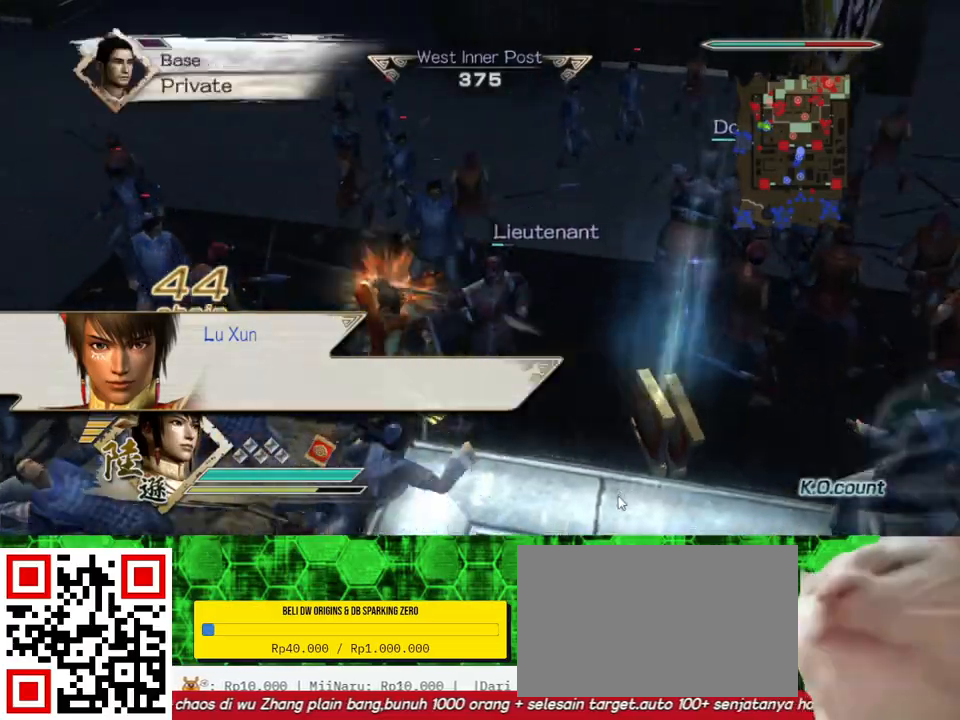
{"buttons": [], "left_stick": "up", "right_stick": "center", "events": [[167, "right_stick", "right"], [400, "left_stick", "up"], [500, "right_stick", "center"]]}
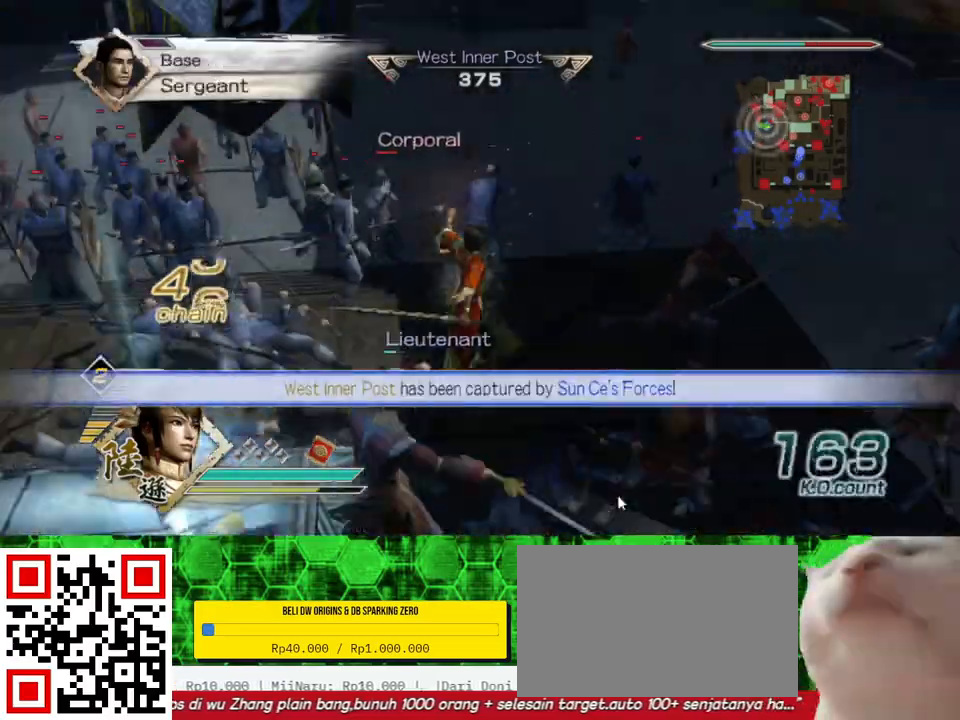
{"buttons": [], "left_stick": "up", "right_stick": "center", "events": [[100, "left_stick", "up-left"], [300, "left_stick", "up"]]}
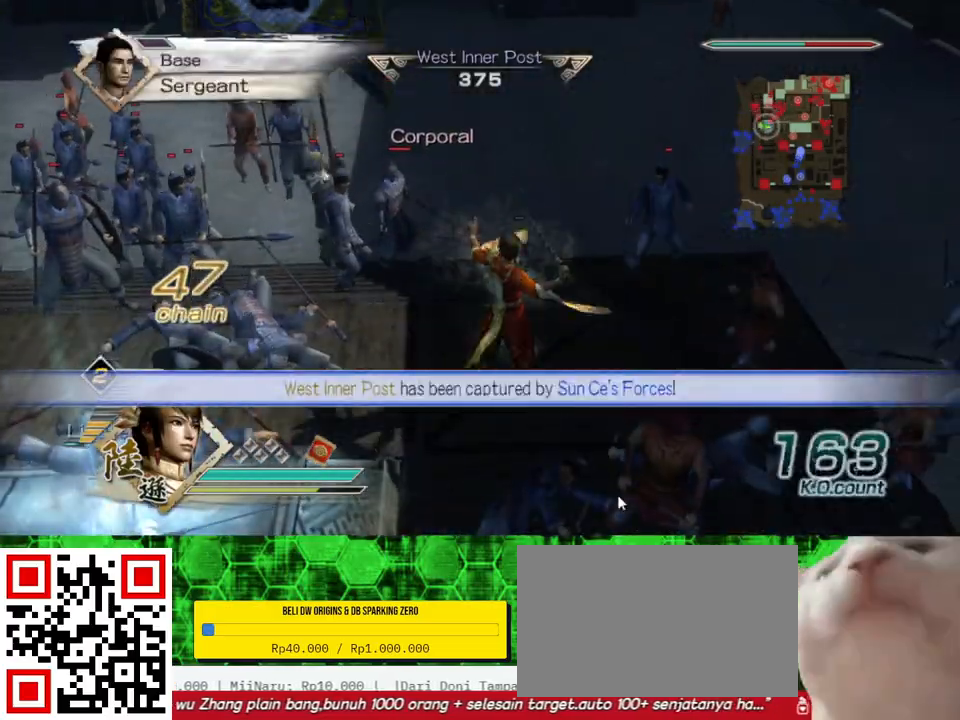
{"buttons": [], "left_stick": "up-left", "right_stick": "center", "events": [[400, "X", "down"], [433, "X", "up"], [433, "left_stick", "up-left"], [467, "X", "down"], [500, "X", "up"]]}
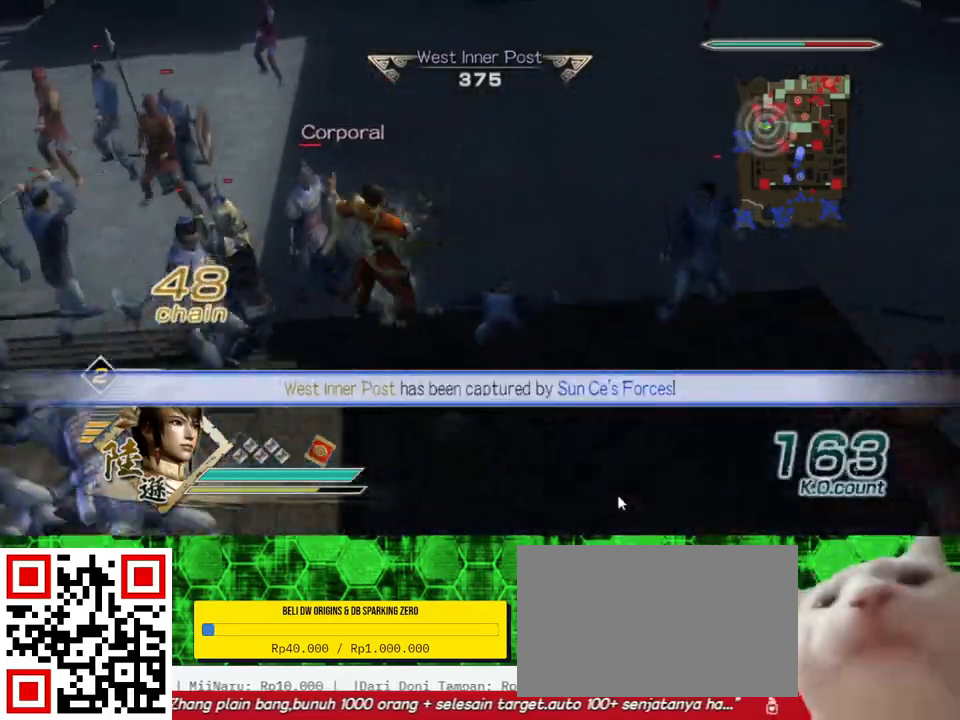
{"buttons": ["X"], "left_stick": "up", "right_stick": "center", "events": [[33, "X", "down"], [67, "X", "up"], [100, "X", "down"], [133, "X", "up"], [167, "X", "down"], [200, "X", "up"], [233, "X", "down"], [267, "X", "up"], [300, "X", "down"], [333, "X", "up"], [367, "X", "down"], [367, "left_stick", "up"], [400, "X", "up"], [433, "X", "down"], [467, "X", "up"], [500, "X", "down"]]}
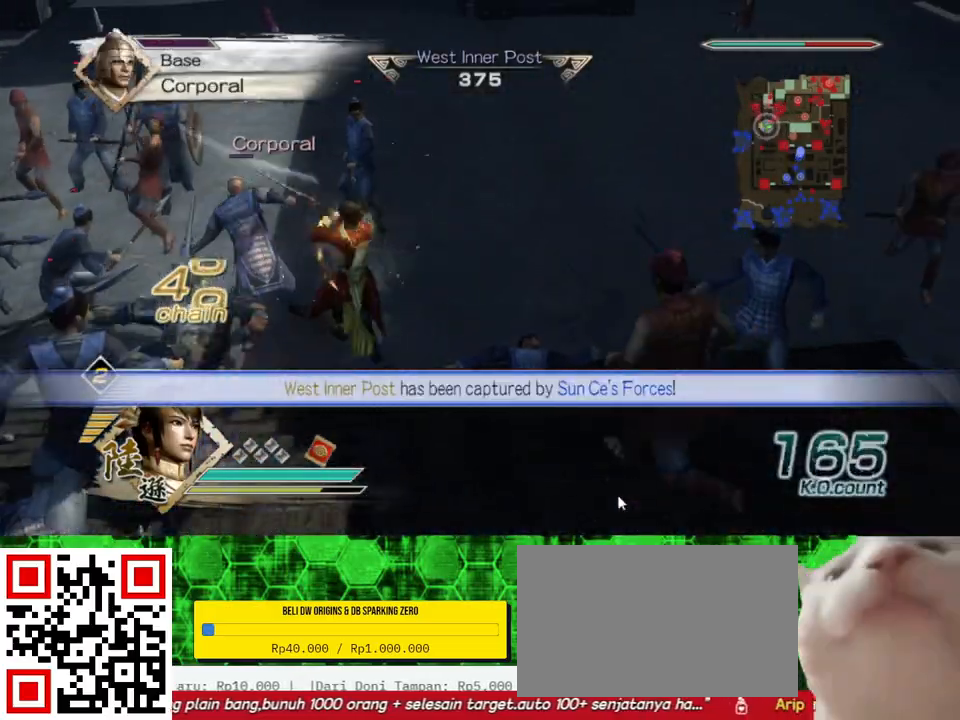
{"buttons": [], "left_stick": "up-left", "right_stick": "center", "events": [[33, "X", "up"], [67, "X", "down"], [100, "X", "up"], [133, "X", "down"], [167, "X", "up"], [167, "left_stick", "up-left"], [200, "X", "down"], [233, "X", "up"], [267, "X", "down"], [300, "X", "up"], [333, "X", "down"], [367, "X", "up"], [400, "X", "down"], [433, "X", "up"], [467, "X", "down"], [500, "X", "up"]]}